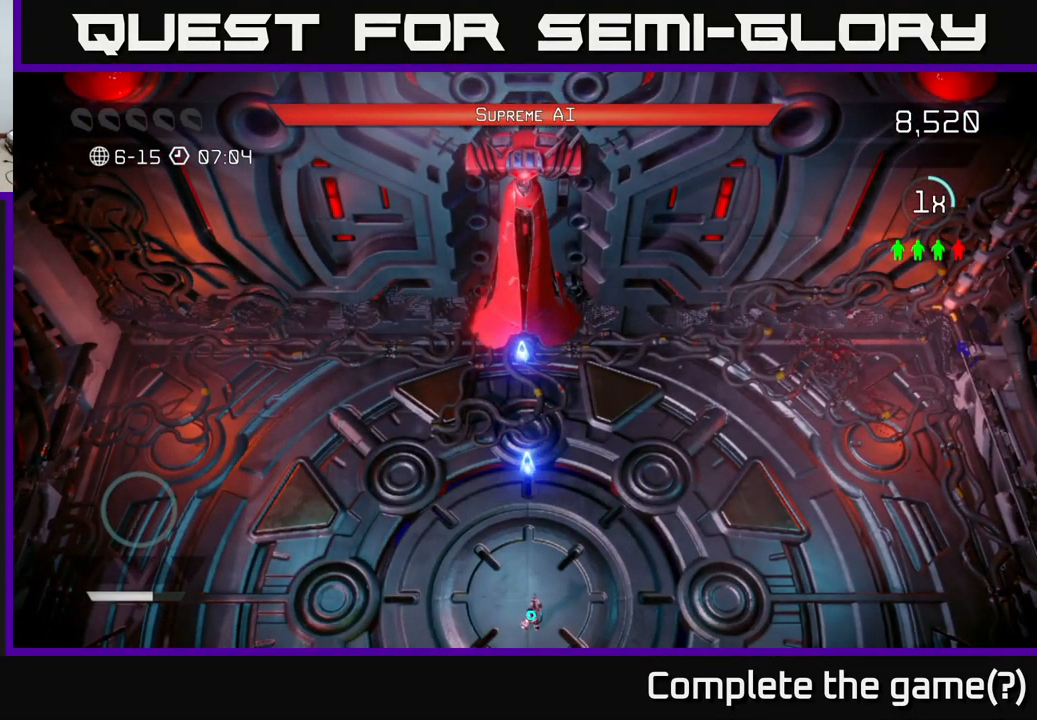
Gameplay with a controller (Xbox layout); each line is a JSON object with the inputs held at the frame after it. "events" lists button and stick changes between this image and that frame as [ms after this image, input, new state], when the widget could be followed in between. Not read: L3 R3.
{"buttons": [], "left_stick": "center", "right_stick": "up", "events": []}
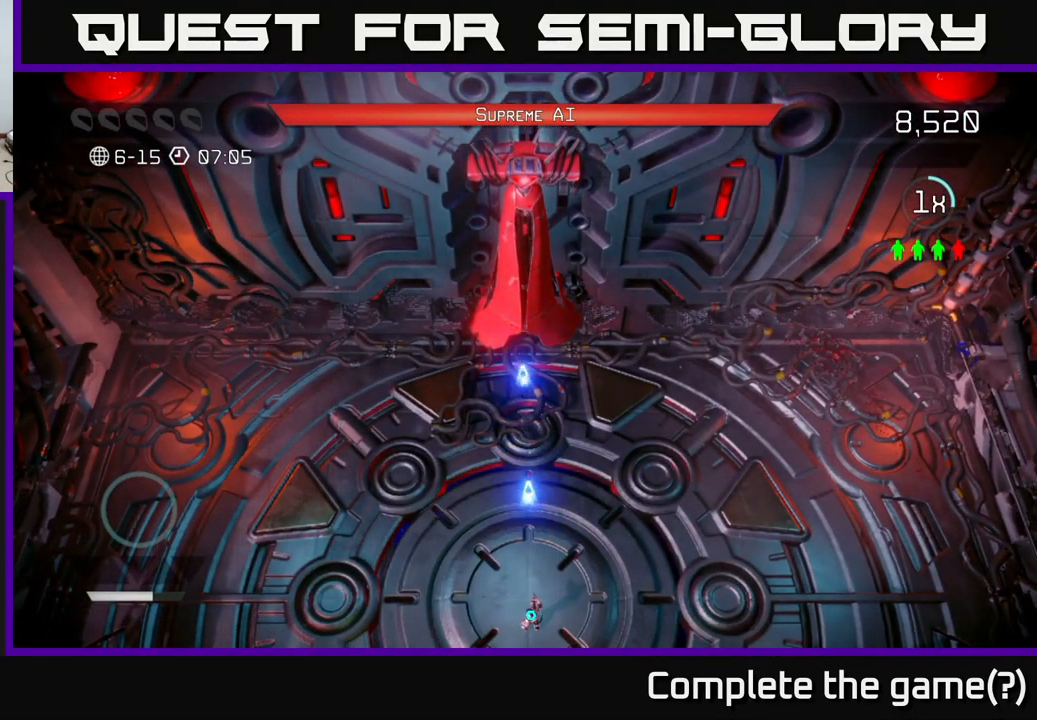
{"buttons": [], "left_stick": "center", "right_stick": "up", "events": []}
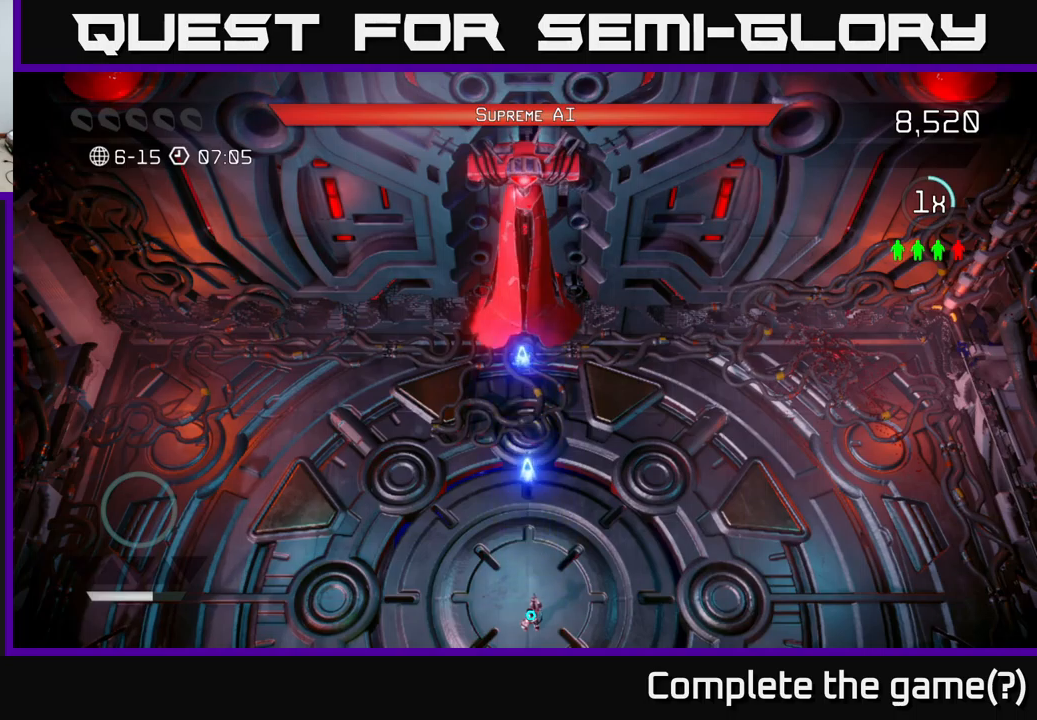
{"buttons": [], "left_stick": "center", "right_stick": "up", "events": []}
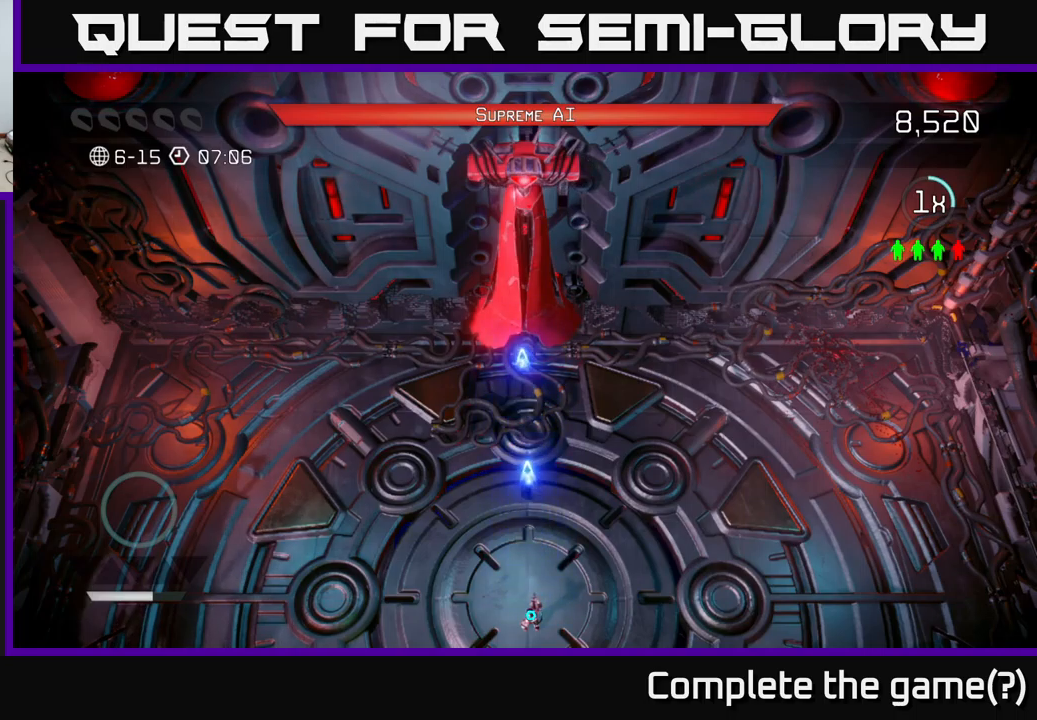
{"buttons": [], "left_stick": "center", "right_stick": "up", "events": []}
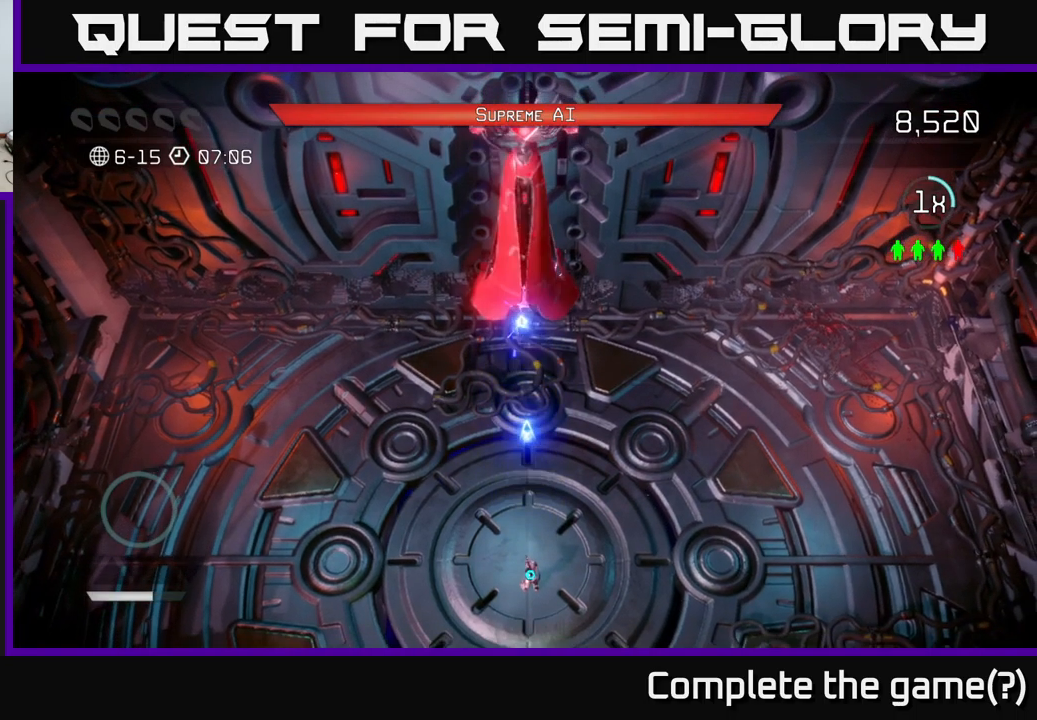
{"buttons": [], "left_stick": "center", "right_stick": "up", "events": []}
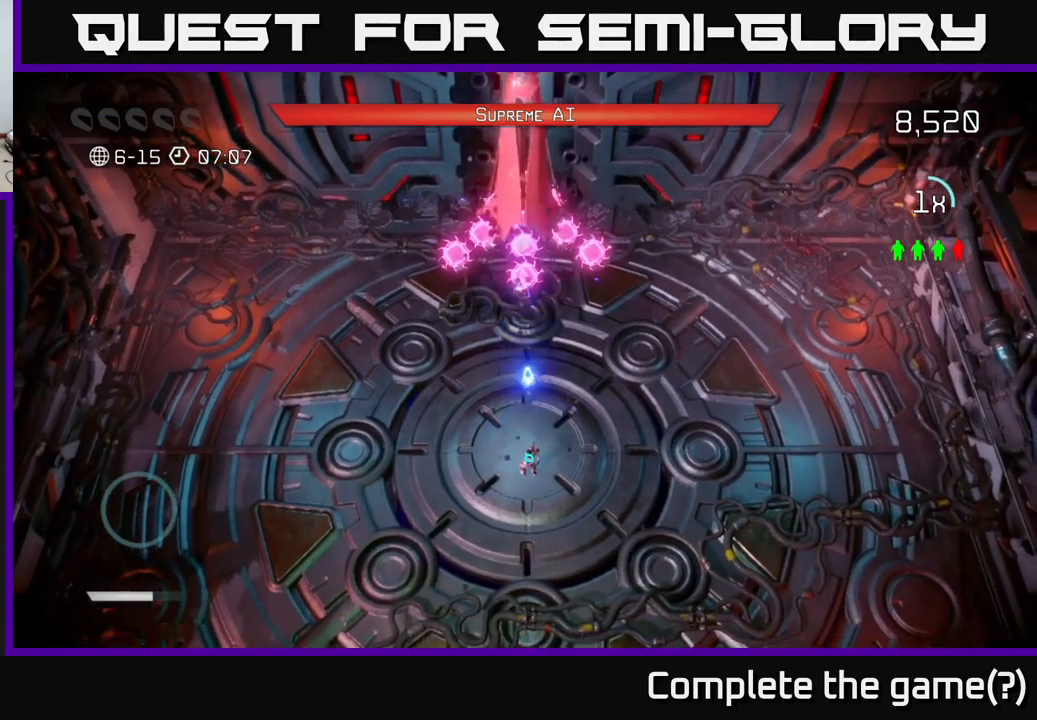
{"buttons": [], "left_stick": "center", "right_stick": "up", "events": [[67, "left_stick", "down"], [283, "left_stick", "center"]]}
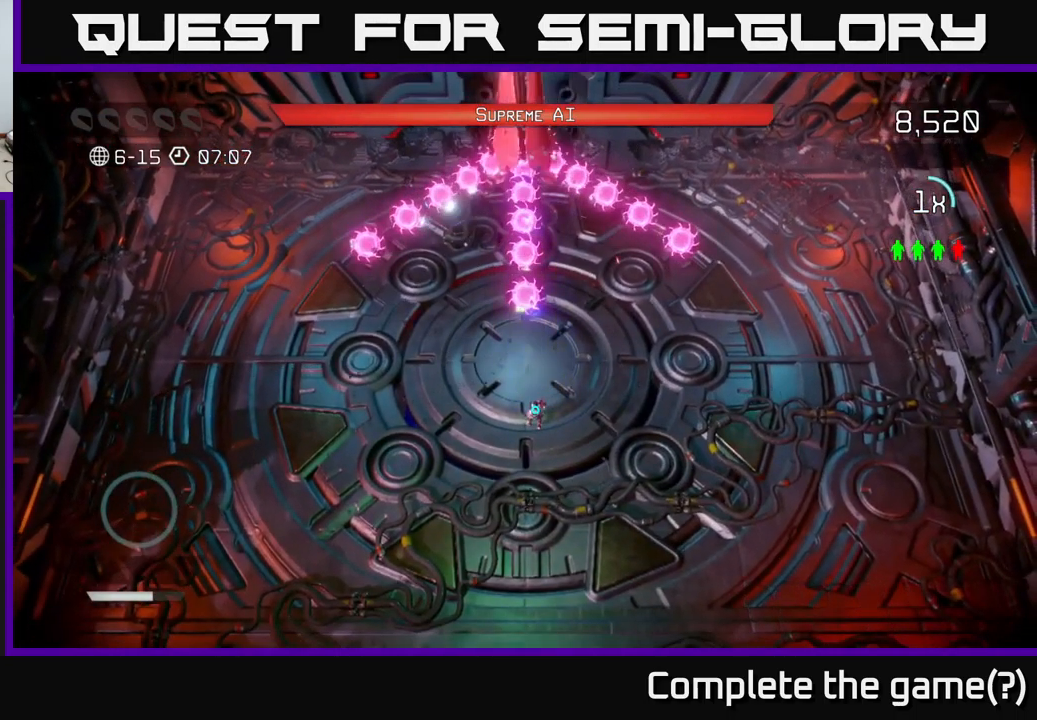
{"buttons": [], "left_stick": "center", "right_stick": "up", "events": [[183, "left_stick", "down-right"], [383, "left_stick", "up-right"], [483, "left_stick", "center"]]}
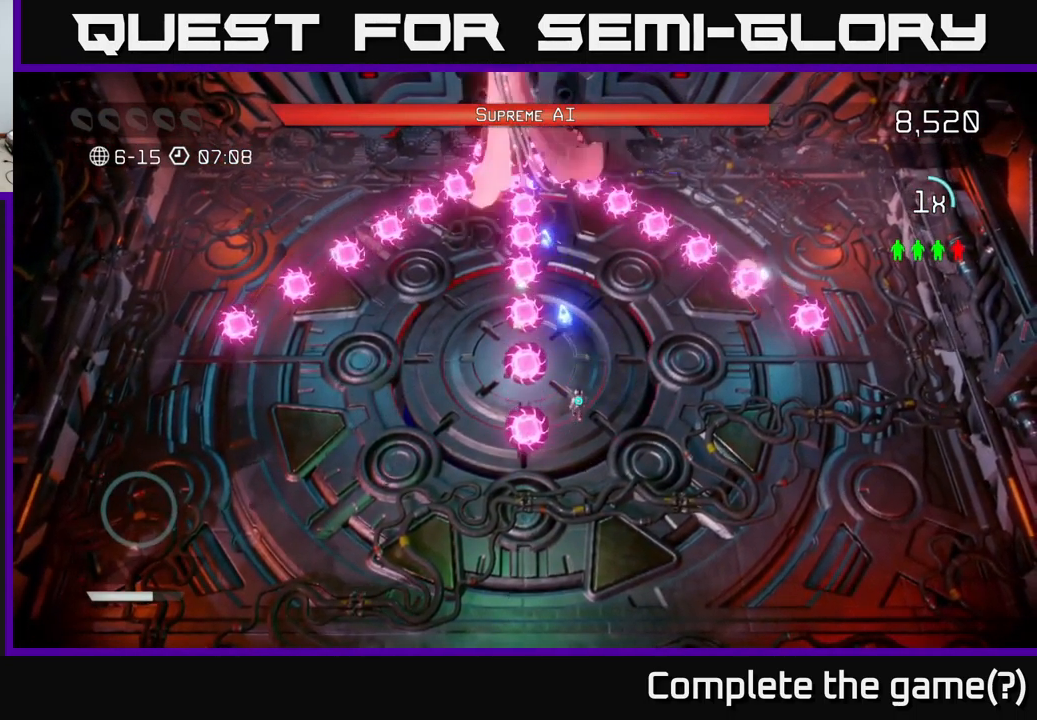
{"buttons": [], "left_stick": "center", "right_stick": "up-left", "events": [[250, "left_stick", "right"], [417, "left_stick", "center"], [483, "right_stick", "up-left"]]}
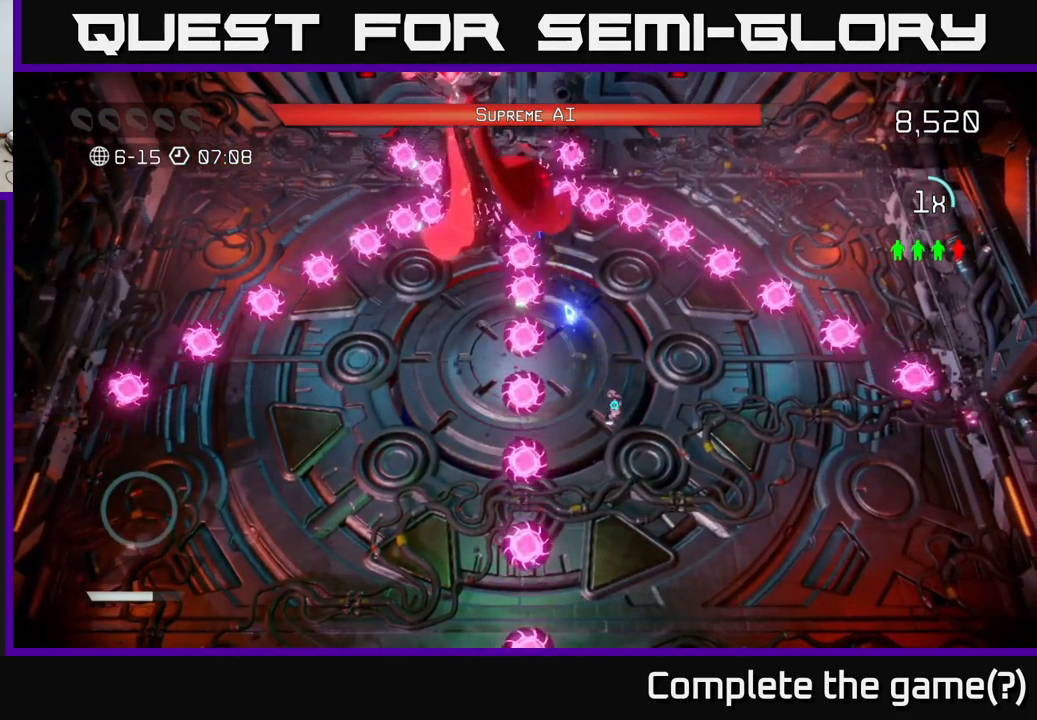
{"buttons": [], "left_stick": "center", "right_stick": "up-left", "events": []}
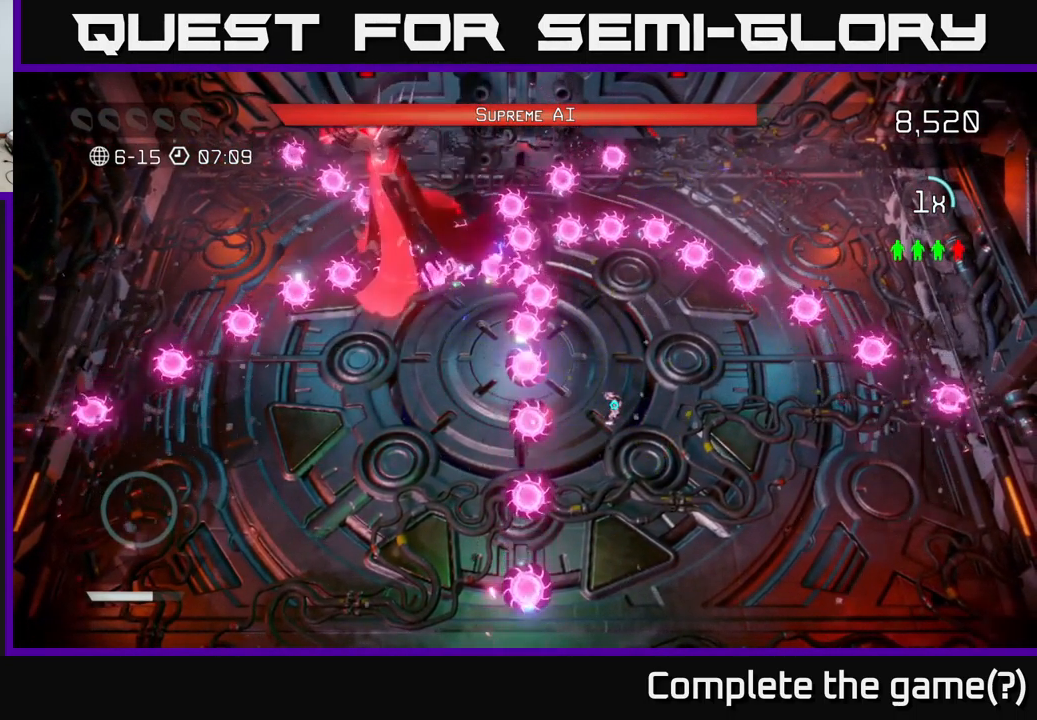
{"buttons": [], "left_stick": "center", "right_stick": "left", "events": [[100, "left_stick", "right"], [267, "right_stick", "left"], [350, "left_stick", "center"]]}
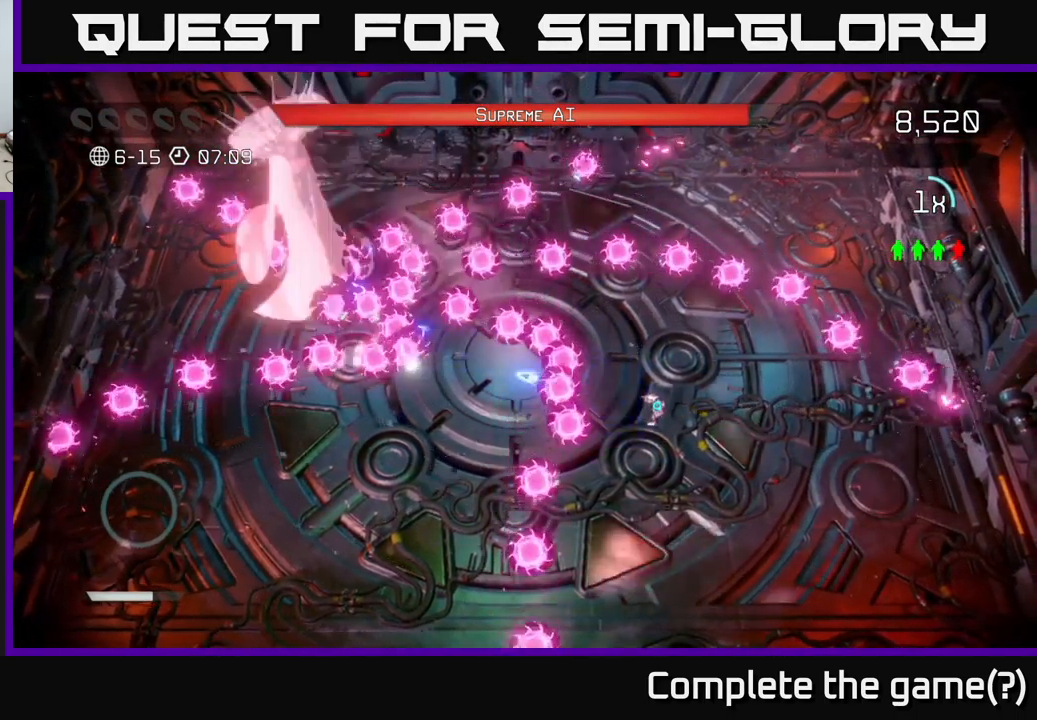
{"buttons": [], "left_stick": "center", "right_stick": "left", "events": [[200, "left_stick", "up-right"], [383, "left_stick", "center"]]}
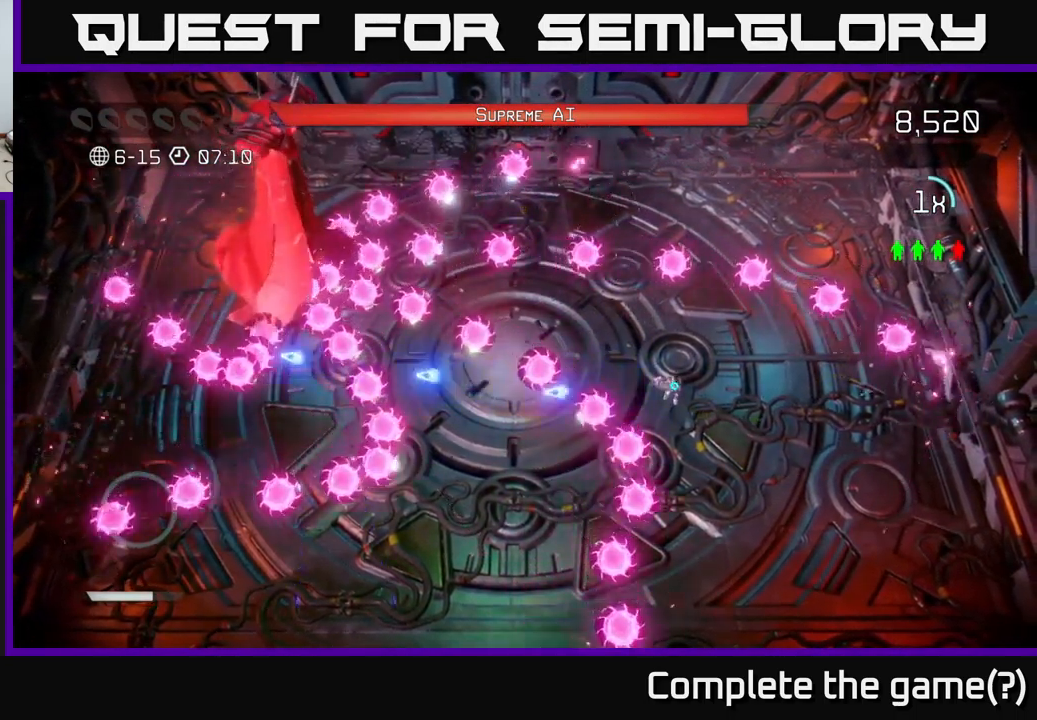
{"buttons": [], "left_stick": "center", "right_stick": "left", "events": [[100, "left_stick", "up-left"], [467, "left_stick", "center"]]}
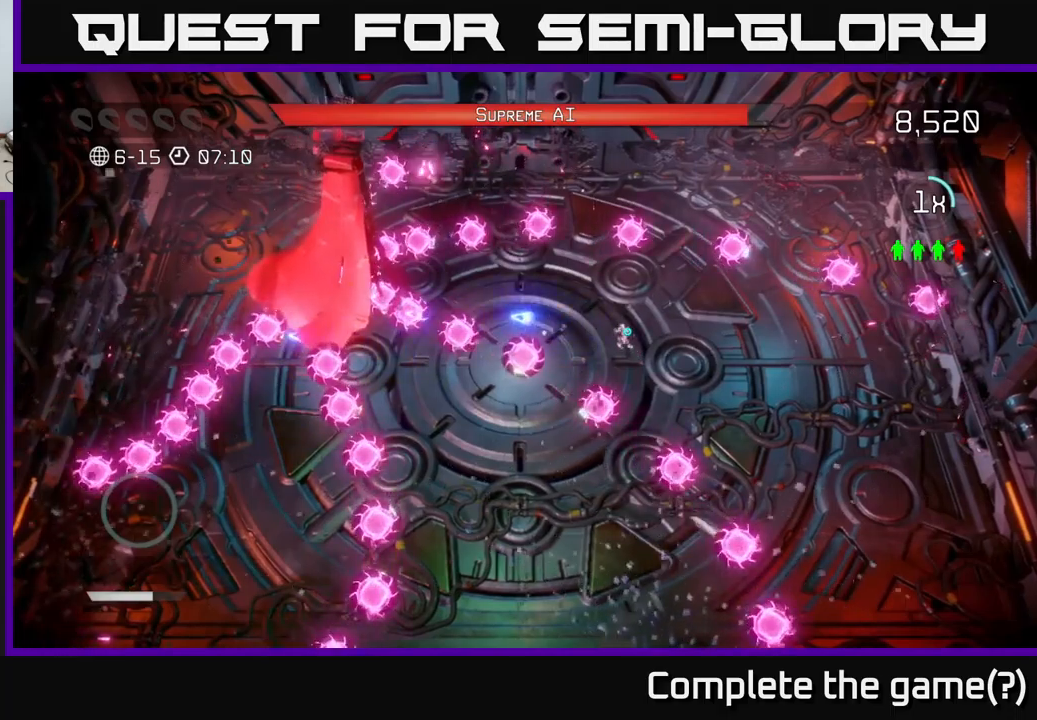
{"buttons": [], "left_stick": "center", "right_stick": "left", "events": []}
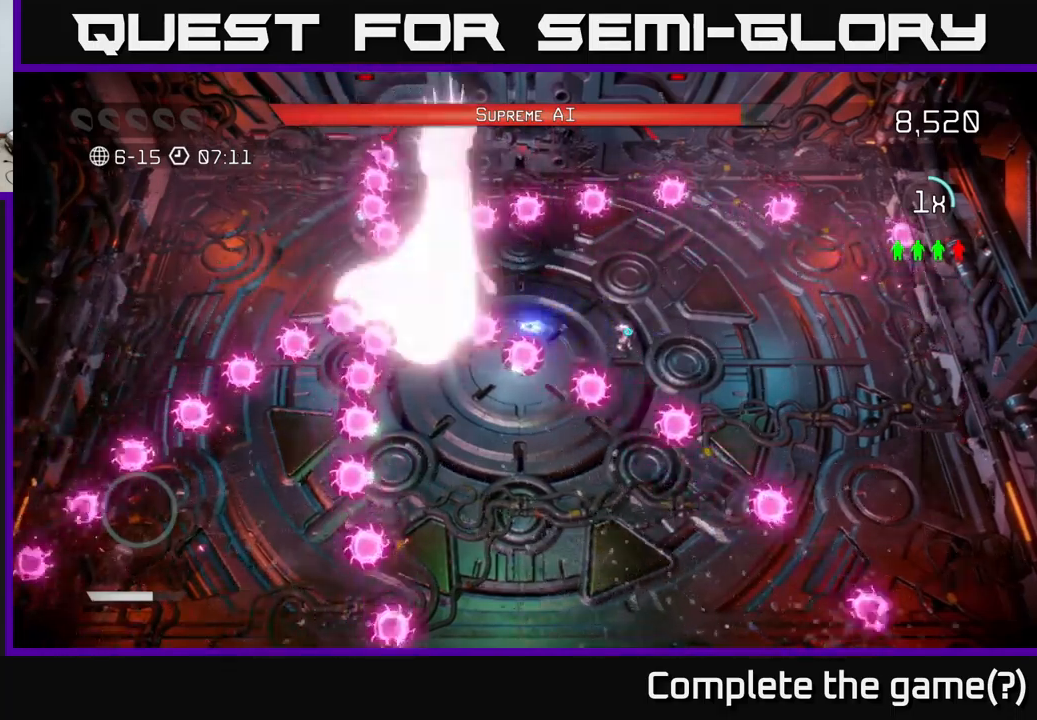
{"buttons": [], "left_stick": "right", "right_stick": "left", "events": [[50, "left_stick", "right"]]}
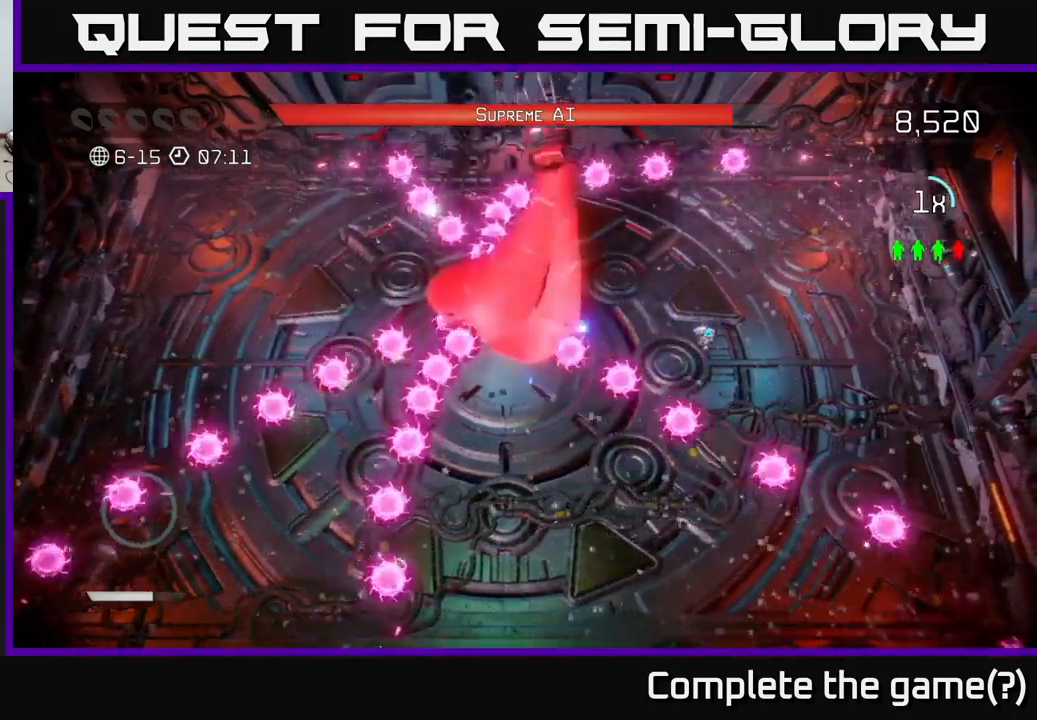
{"buttons": [], "left_stick": "right", "right_stick": "left", "events": []}
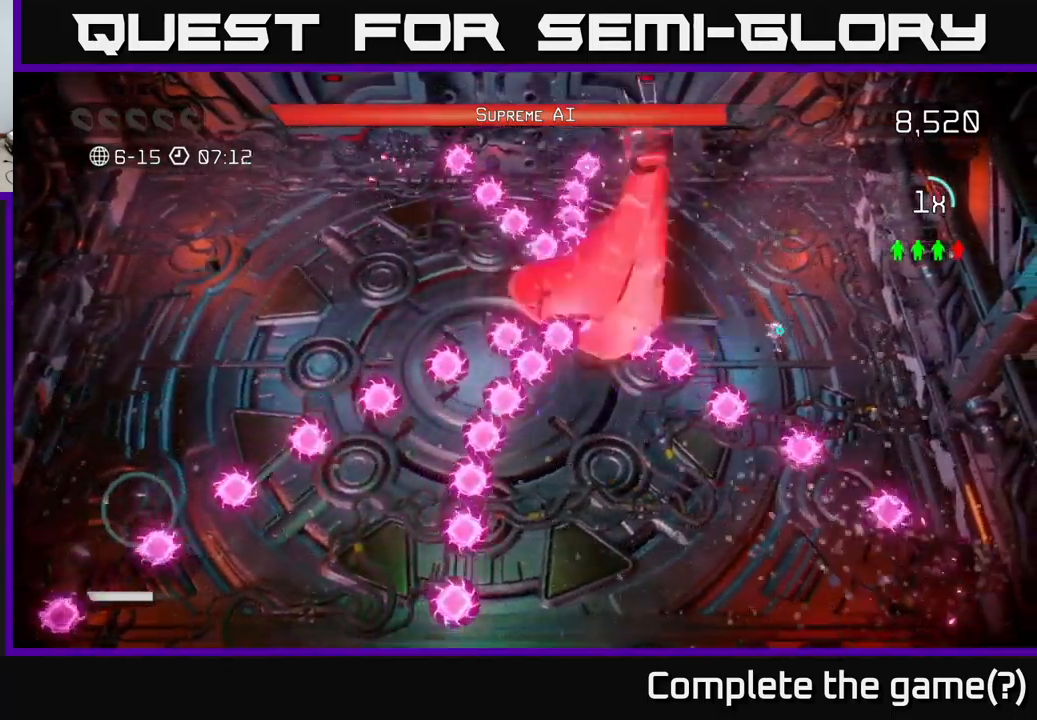
{"buttons": [], "left_stick": "down", "right_stick": "up", "events": [[34, "left_stick", "down"], [50, "L2", "down"], [67, "right_stick", "up-left"], [217, "L2", "up"], [284, "right_stick", "up"]]}
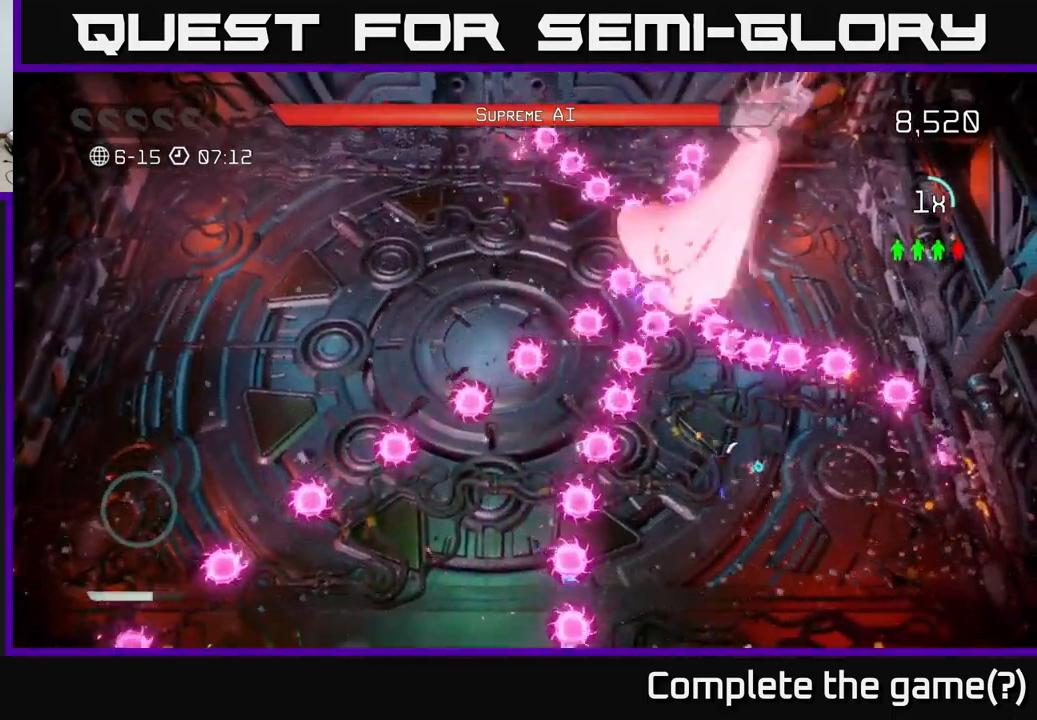
{"buttons": [], "left_stick": "center", "right_stick": "up", "events": [[284, "left_stick", "right"], [400, "left_stick", "center"]]}
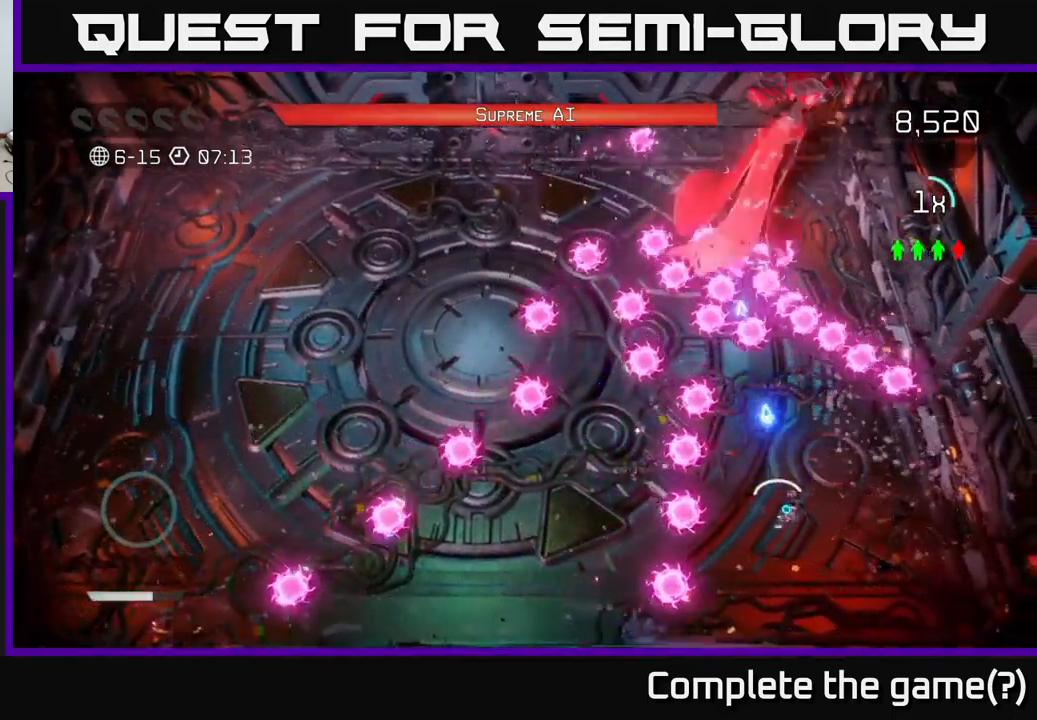
{"buttons": [], "left_stick": "center", "right_stick": "up", "events": [[100, "left_stick", "up"], [250, "left_stick", "up-right"], [400, "left_stick", "center"]]}
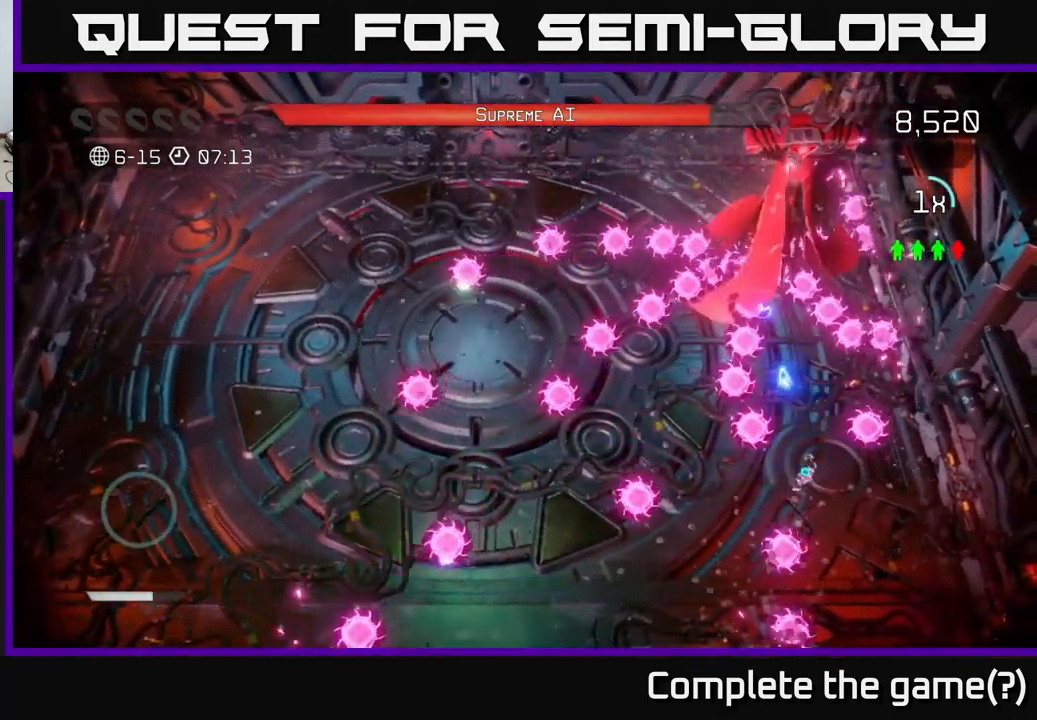
{"buttons": [], "left_stick": "down-right", "right_stick": "up", "events": [[134, "left_stick", "right"], [300, "left_stick", "center"], [400, "left_stick", "down"], [450, "left_stick", "down-right"]]}
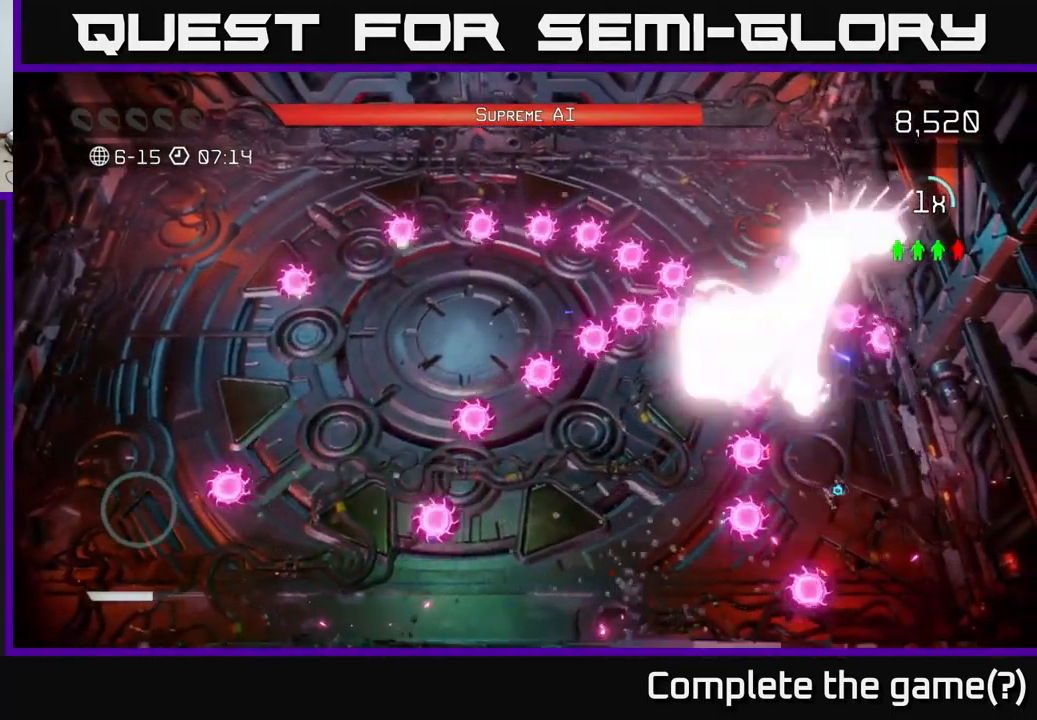
{"buttons": [], "left_stick": "left", "right_stick": "up-right", "events": [[217, "left_stick", "left"], [267, "L2", "down"], [400, "L2", "up"], [400, "right_stick", "up-right"]]}
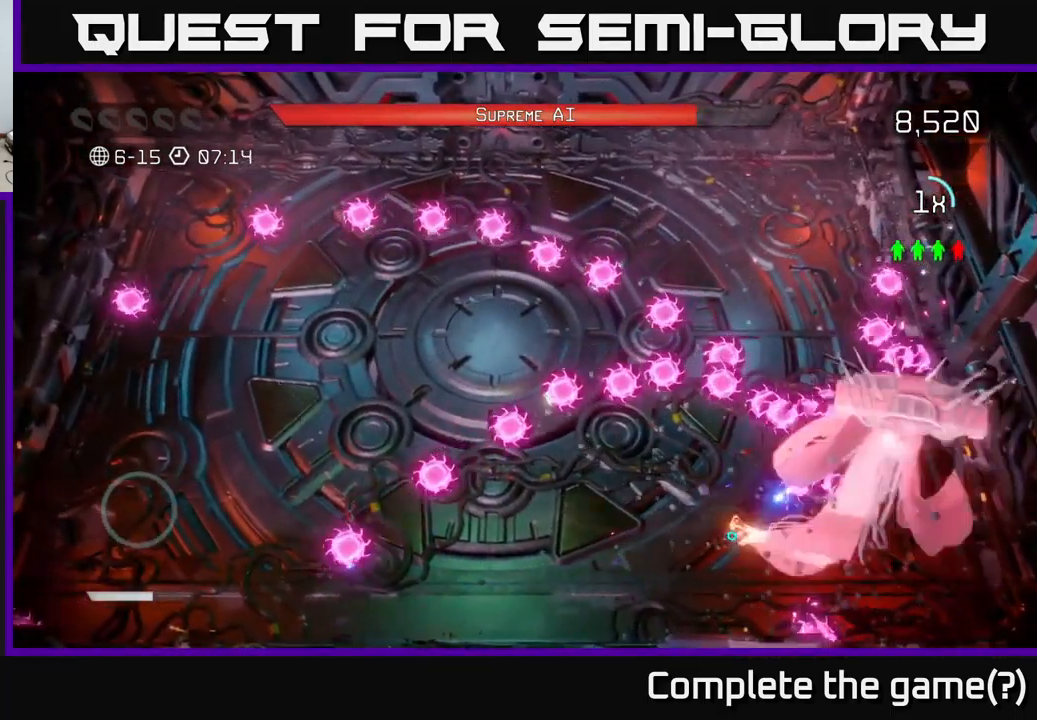
{"buttons": [], "left_stick": "down-left", "right_stick": "up-right", "events": [[150, "right_stick", "right"], [334, "left_stick", "down-left"], [484, "right_stick", "up-right"]]}
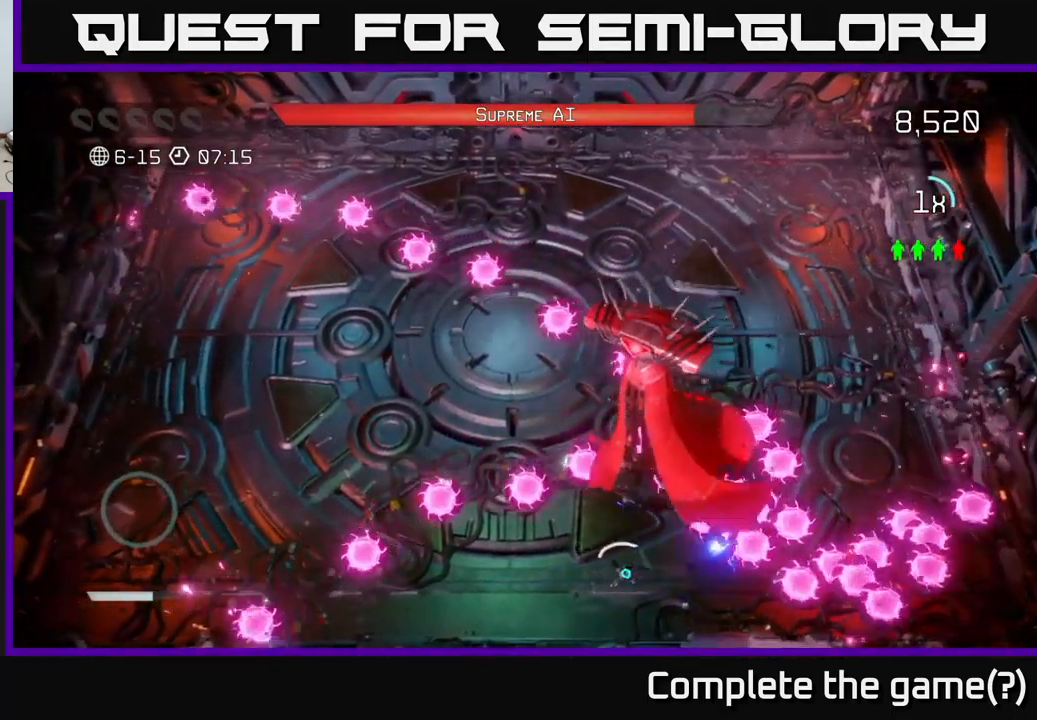
{"buttons": [], "left_stick": "up-right", "right_stick": "up", "events": [[217, "right_stick", "up"], [234, "left_stick", "down-right"], [300, "left_stick", "up-right"], [317, "L2", "down"], [467, "L2", "up"]]}
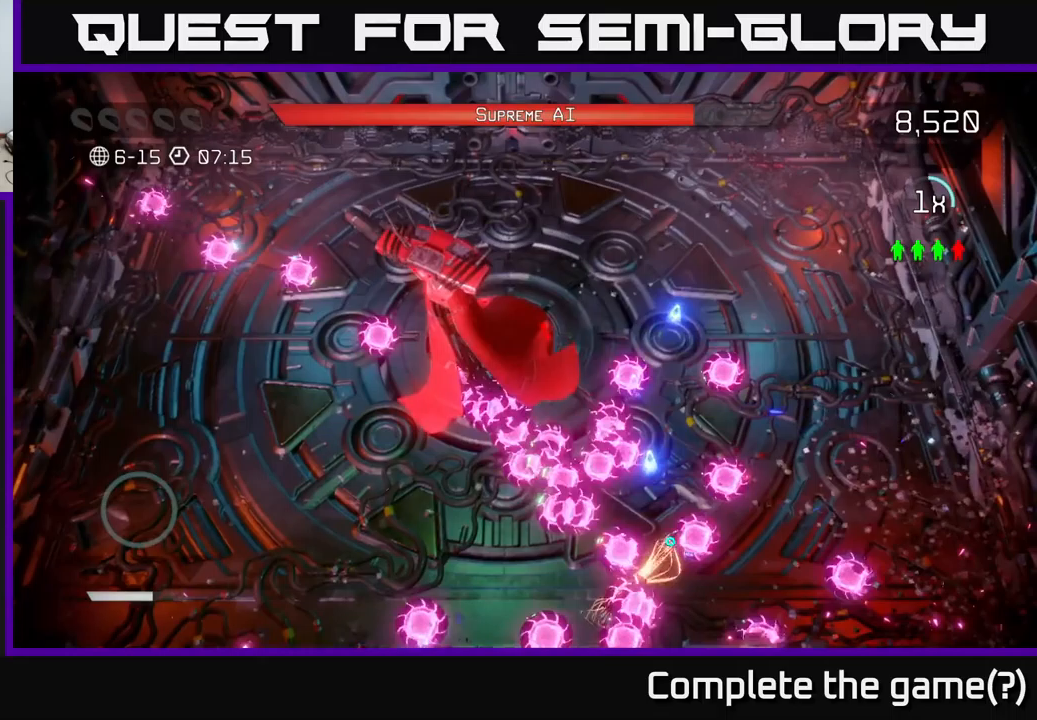
{"buttons": [], "left_stick": "down-right", "right_stick": "left", "events": [[133, "right_stick", "up-left"], [366, "right_stick", "left"], [383, "left_stick", "right"], [483, "left_stick", "down-right"]]}
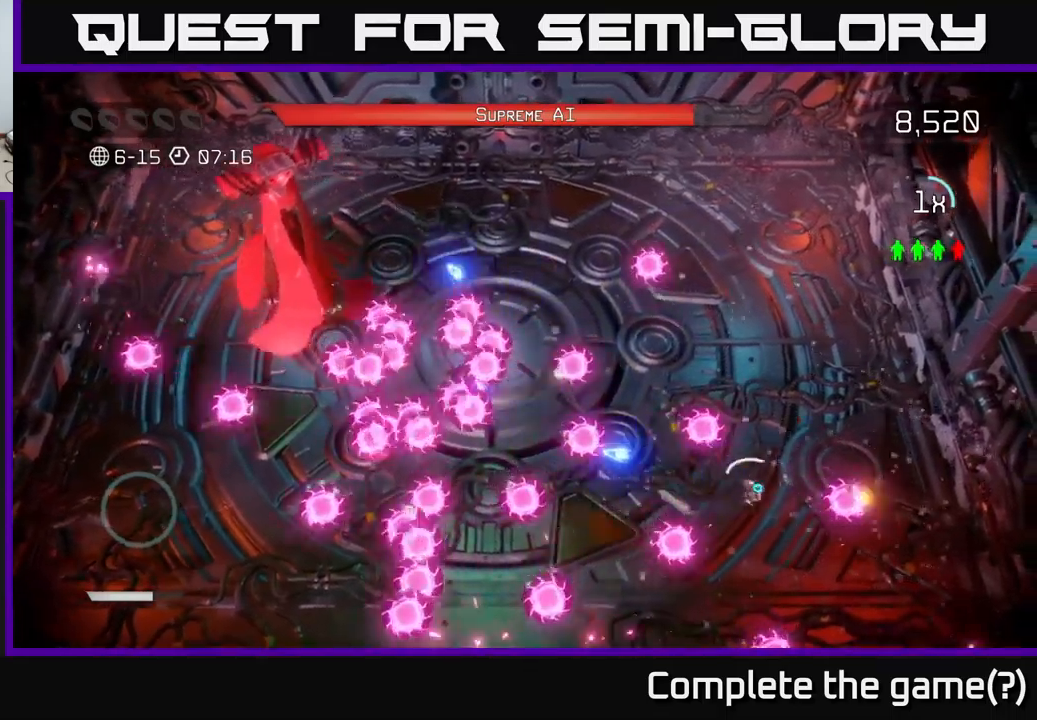
{"buttons": [], "left_stick": "down", "right_stick": "up-left", "events": [[266, "left_stick", "center"], [383, "left_stick", "down"], [416, "right_stick", "up-left"]]}
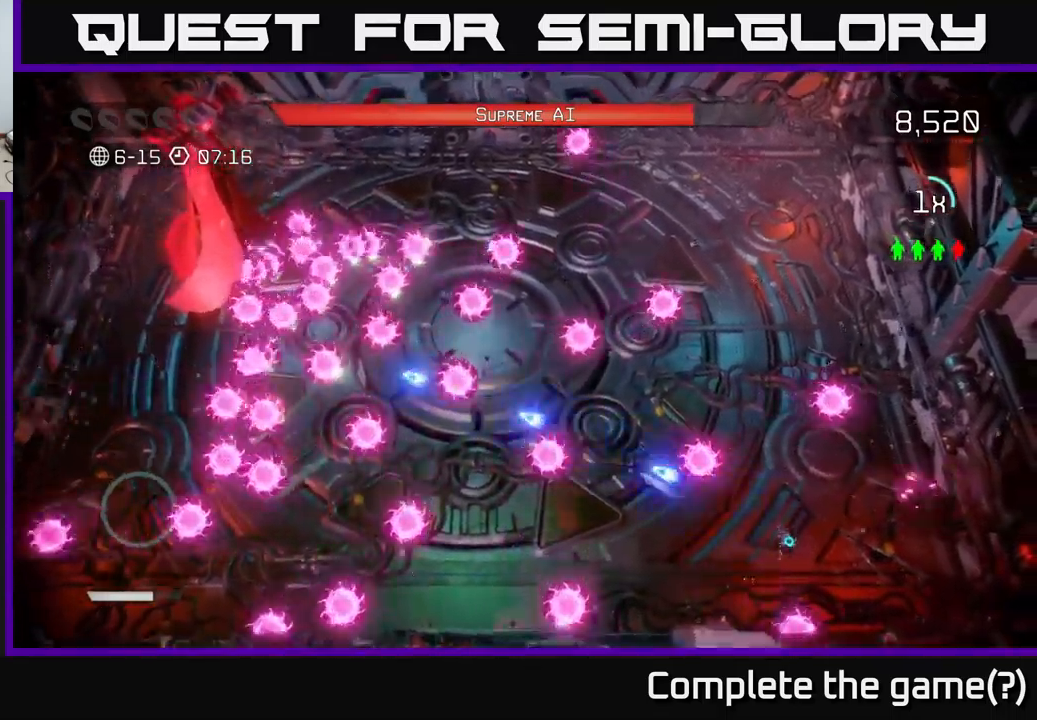
{"buttons": [], "left_stick": "left", "right_stick": "up-left", "events": [[183, "left_stick", "left"], [300, "left_stick", "up"], [500, "left_stick", "left"]]}
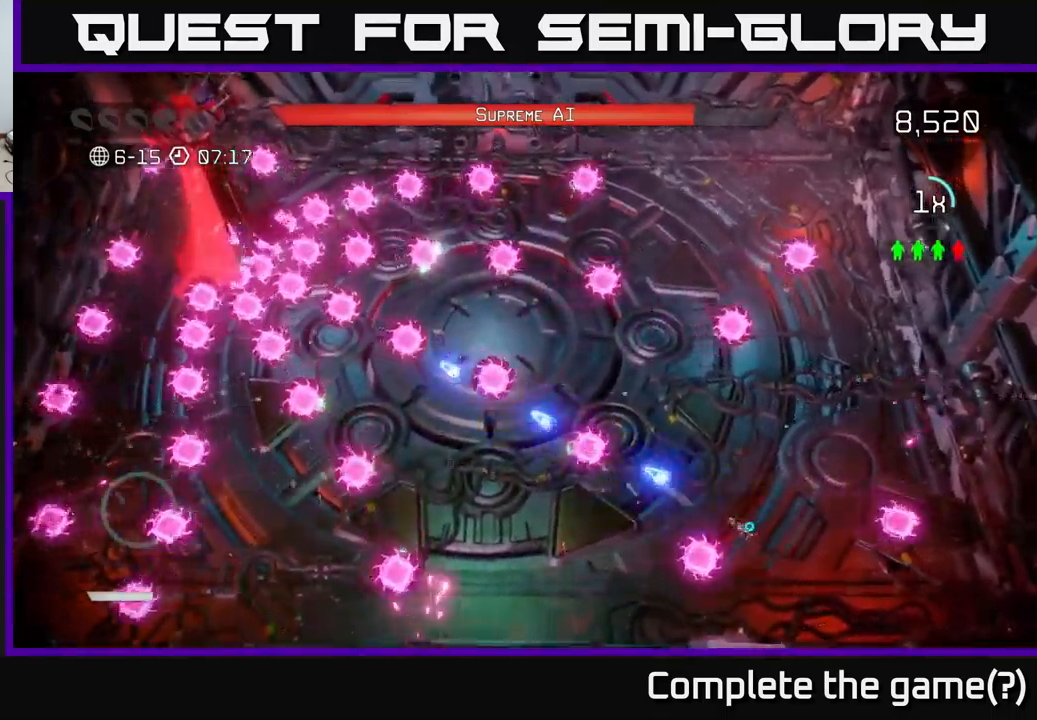
{"buttons": [], "left_stick": "left", "right_stick": "up-left", "events": [[16, "left_stick", "down"], [150, "left_stick", "down-left"], [300, "left_stick", "left"]]}
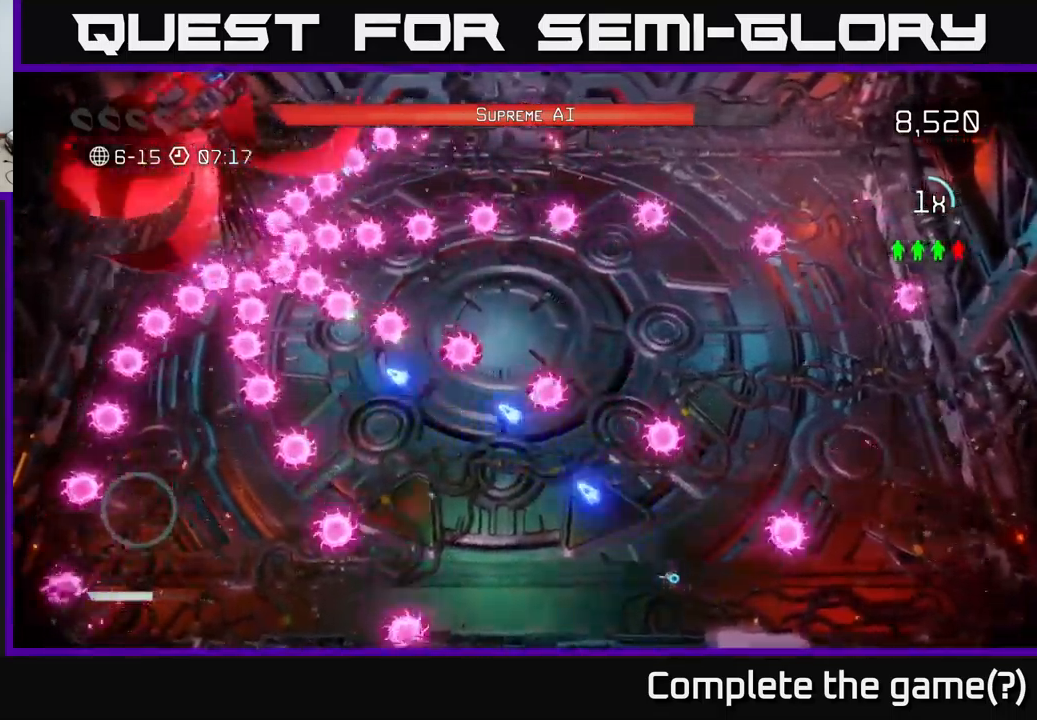
{"buttons": [], "left_stick": "left", "right_stick": "up-left", "events": []}
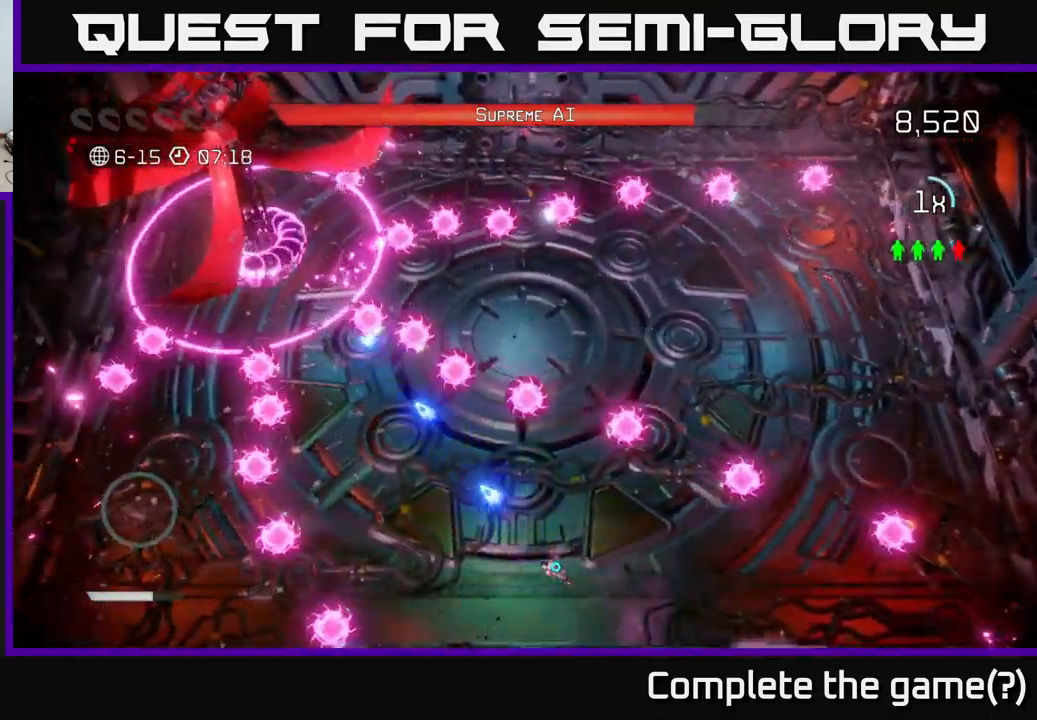
{"buttons": [], "left_stick": "up-left", "right_stick": "up-left", "events": [[316, "left_stick", "up-left"]]}
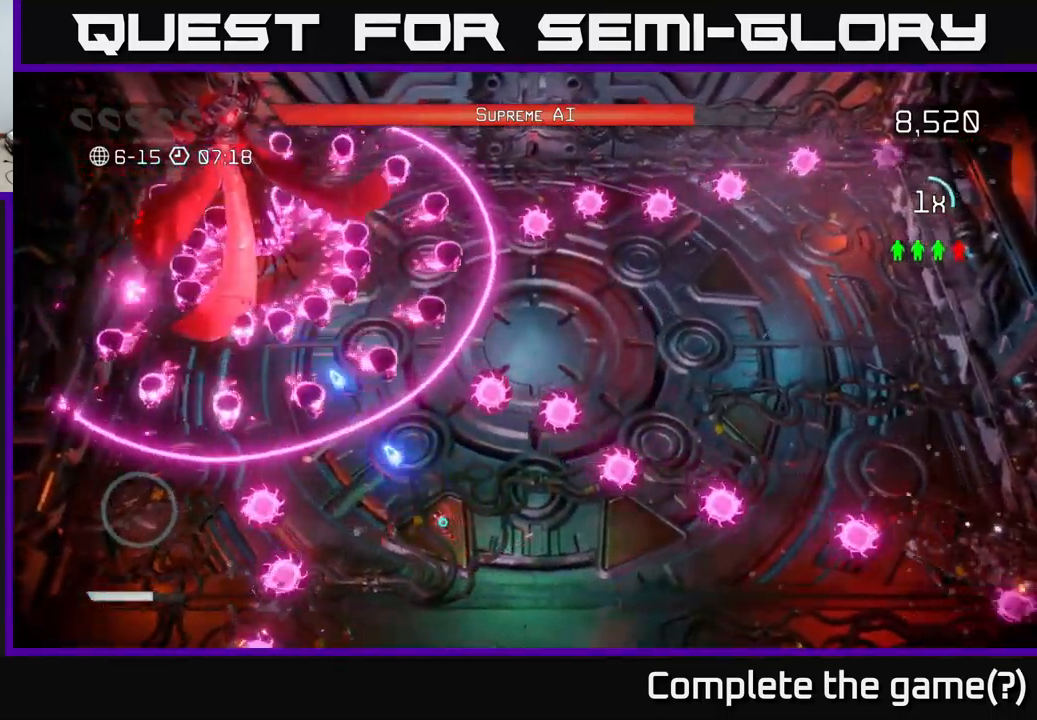
{"buttons": [], "left_stick": "down", "right_stick": "up-left", "events": [[50, "L2", "down"], [200, "L2", "up"], [283, "left_stick", "down"]]}